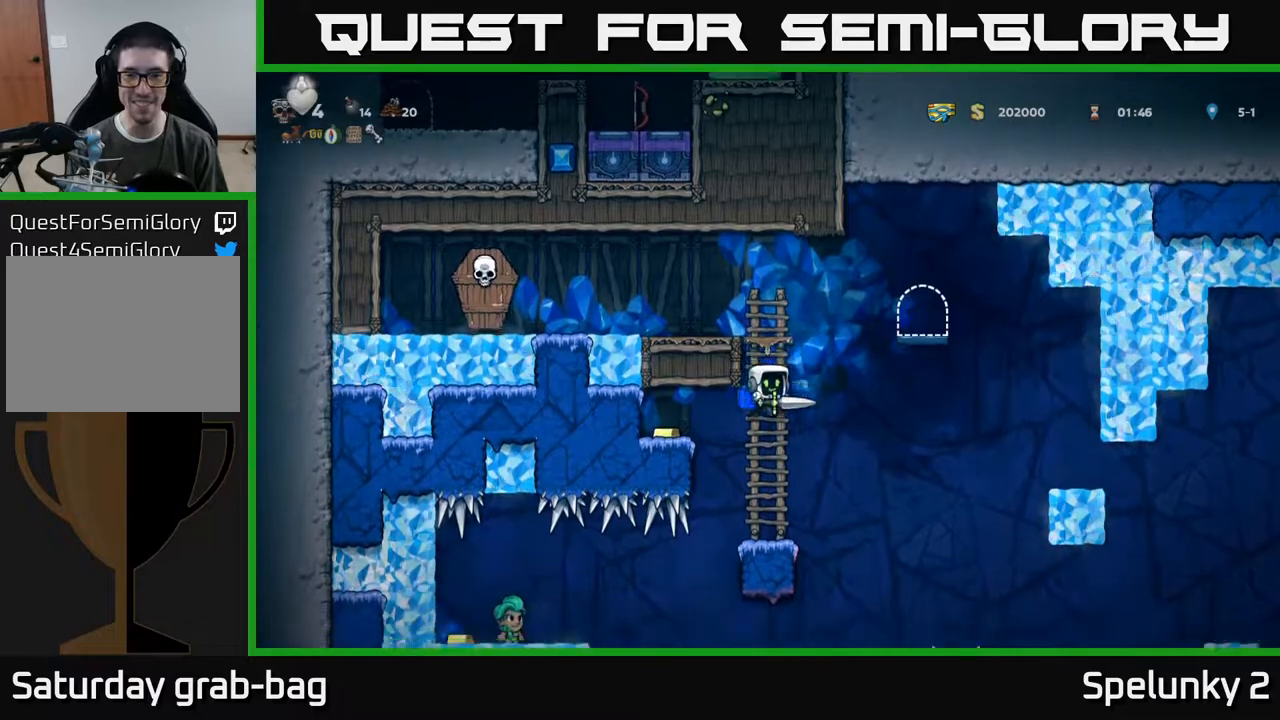
Gameplay with a controller (Xbox layout); each line is a JSON object with the inputs held at the frame after it. "events" lists button and stick changes between this image and that frame as [ms after this image, input, new state], when the widget could be followed in between.
{"buttons": [], "left_stick": "center", "right_stick": "center", "events": [[33, "DPAD_DOWN", "up"]]}
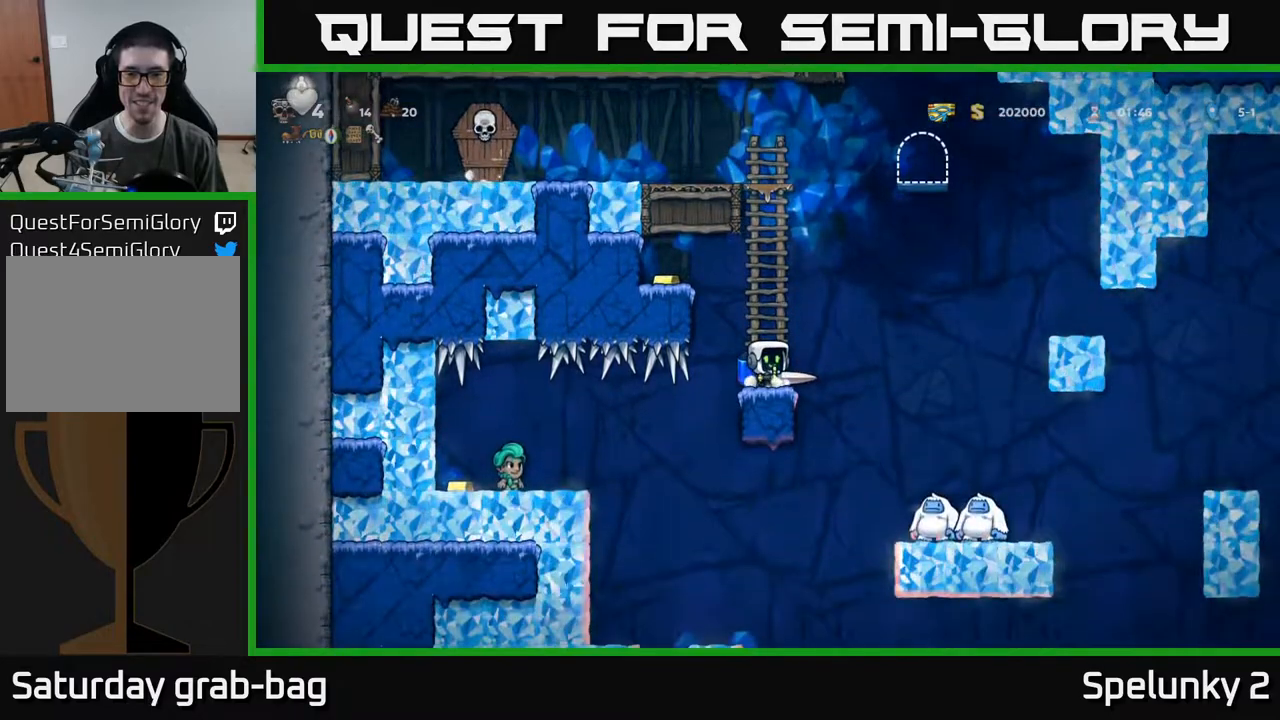
{"buttons": [], "left_stick": "center", "right_stick": "center", "events": [[133, "DPAD_RIGHT", "down"], [150, "A", "down"], [267, "A", "up"], [500, "DPAD_RIGHT", "up"]]}
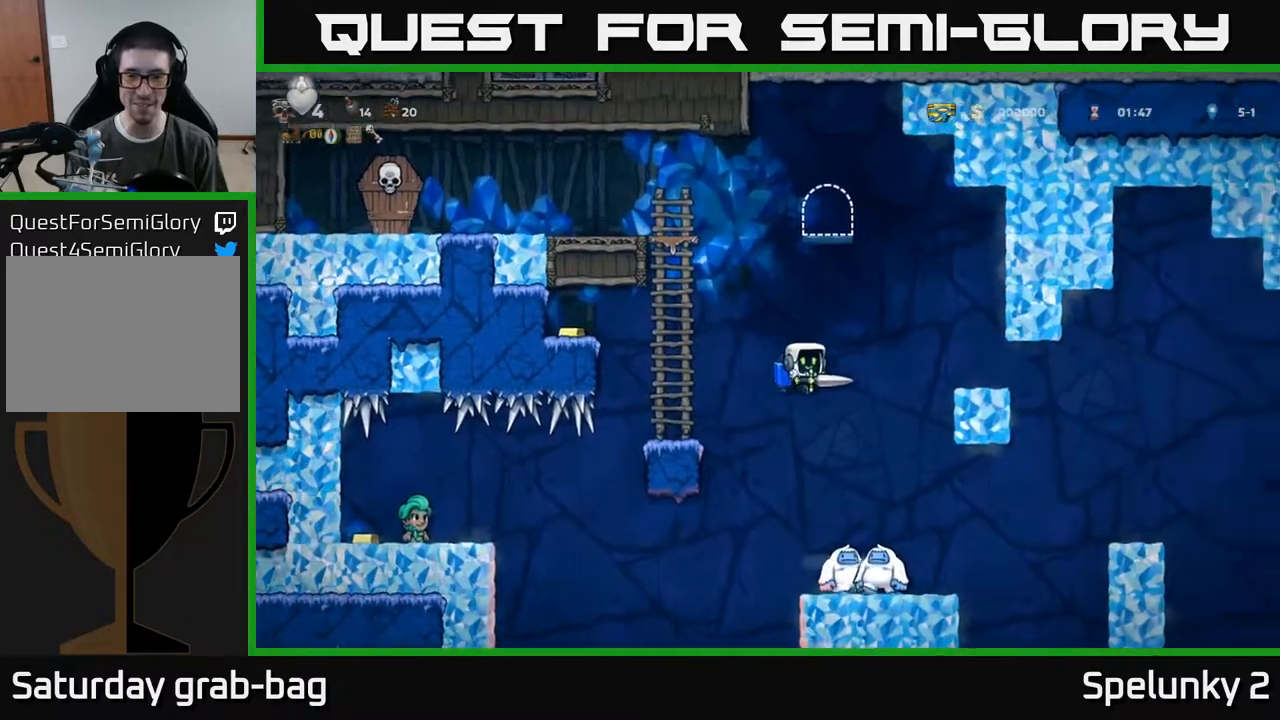
{"buttons": [], "left_stick": "center", "right_stick": "center", "events": []}
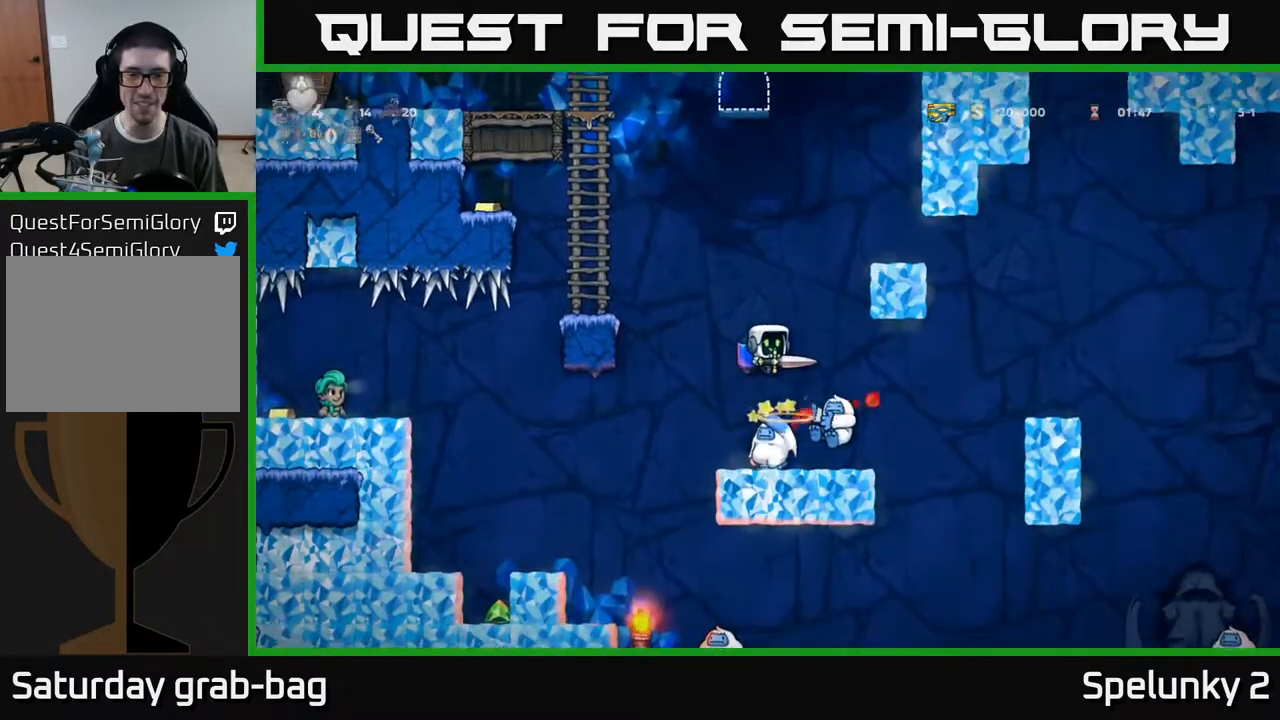
{"buttons": [], "left_stick": "center", "right_stick": "center", "events": []}
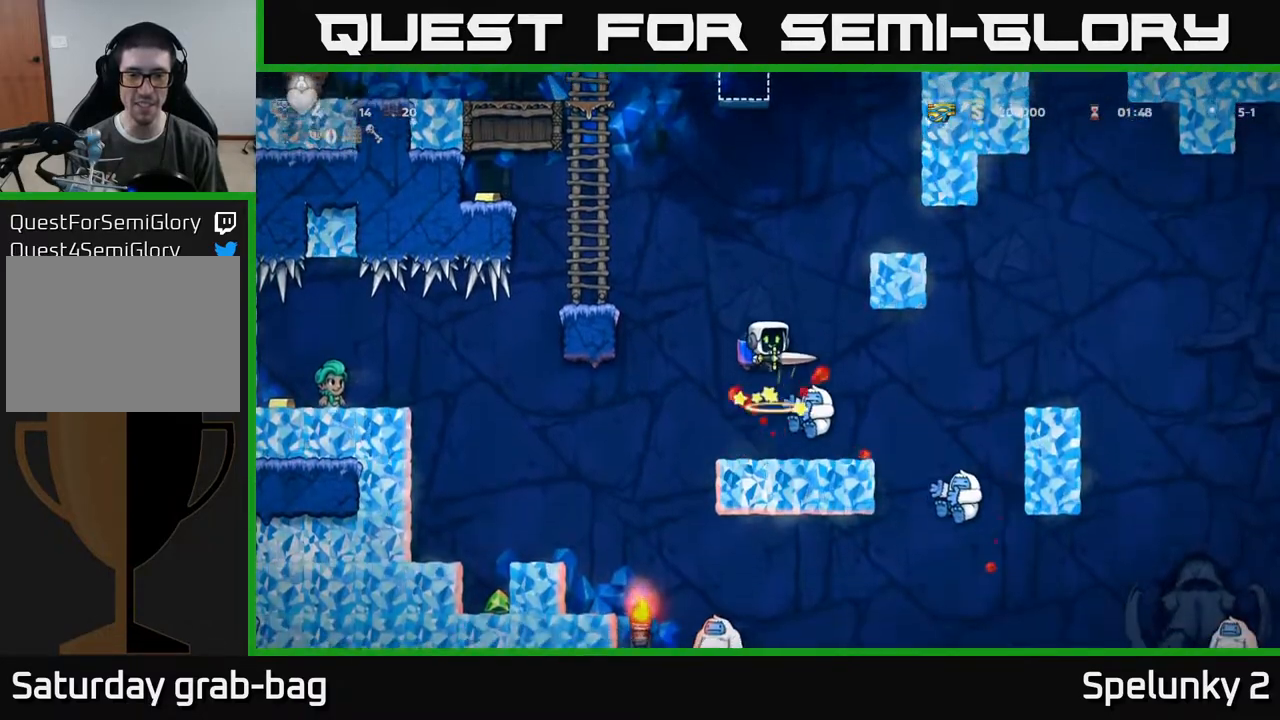
{"buttons": ["DPAD_RIGHT"], "left_stick": "center", "right_stick": "center", "events": [[367, "DPAD_RIGHT", "down"]]}
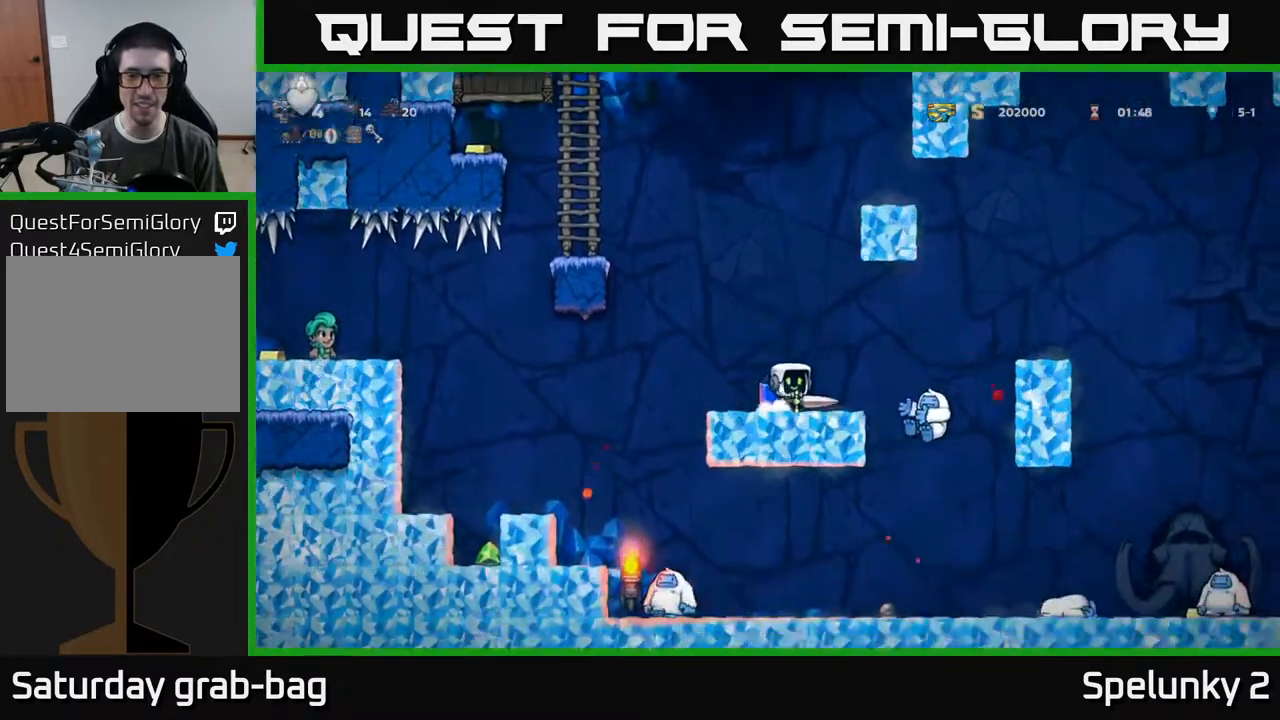
{"buttons": ["DPAD_RIGHT"], "left_stick": "center", "right_stick": "center", "events": [[200, "A", "down"], [367, "A", "up"]]}
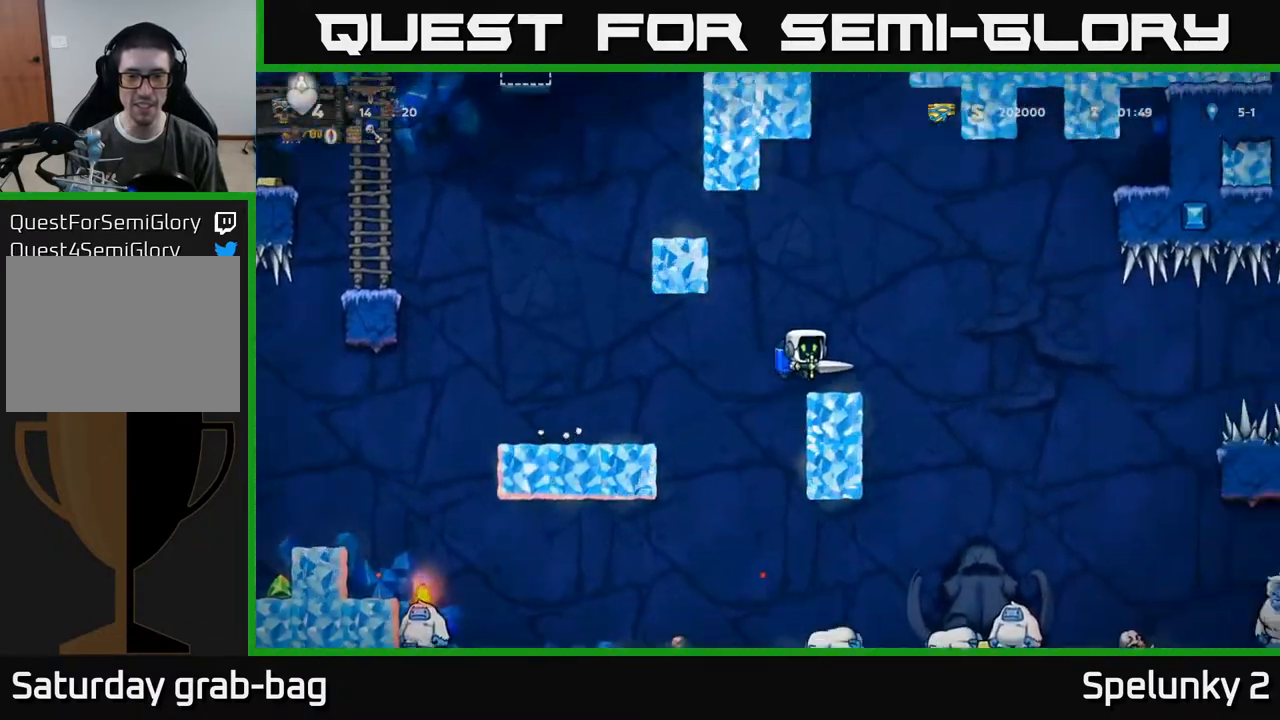
{"buttons": [], "left_stick": "center", "right_stick": "center", "events": [[50, "DPAD_RIGHT", "up"], [100, "DPAD_LEFT", "down"], [167, "DPAD_LEFT", "up"], [433, "A", "down"], [483, "A", "up"]]}
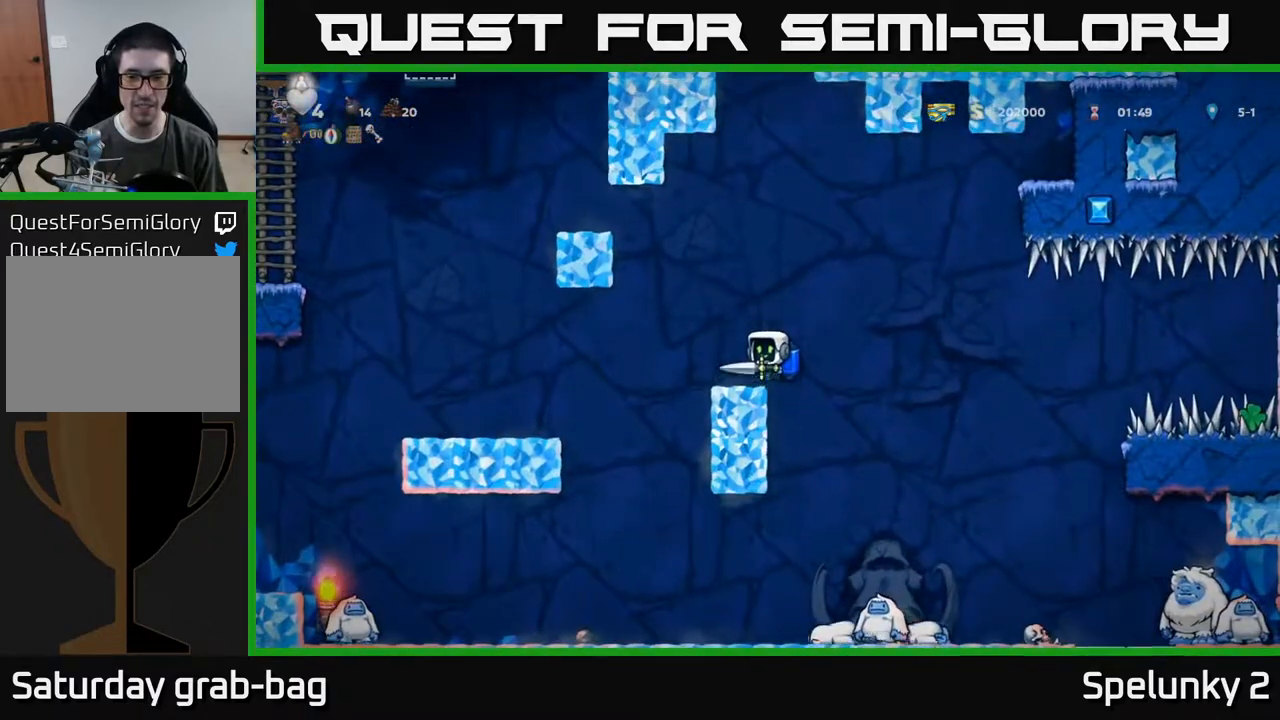
{"buttons": [], "left_stick": "center", "right_stick": "center", "events": []}
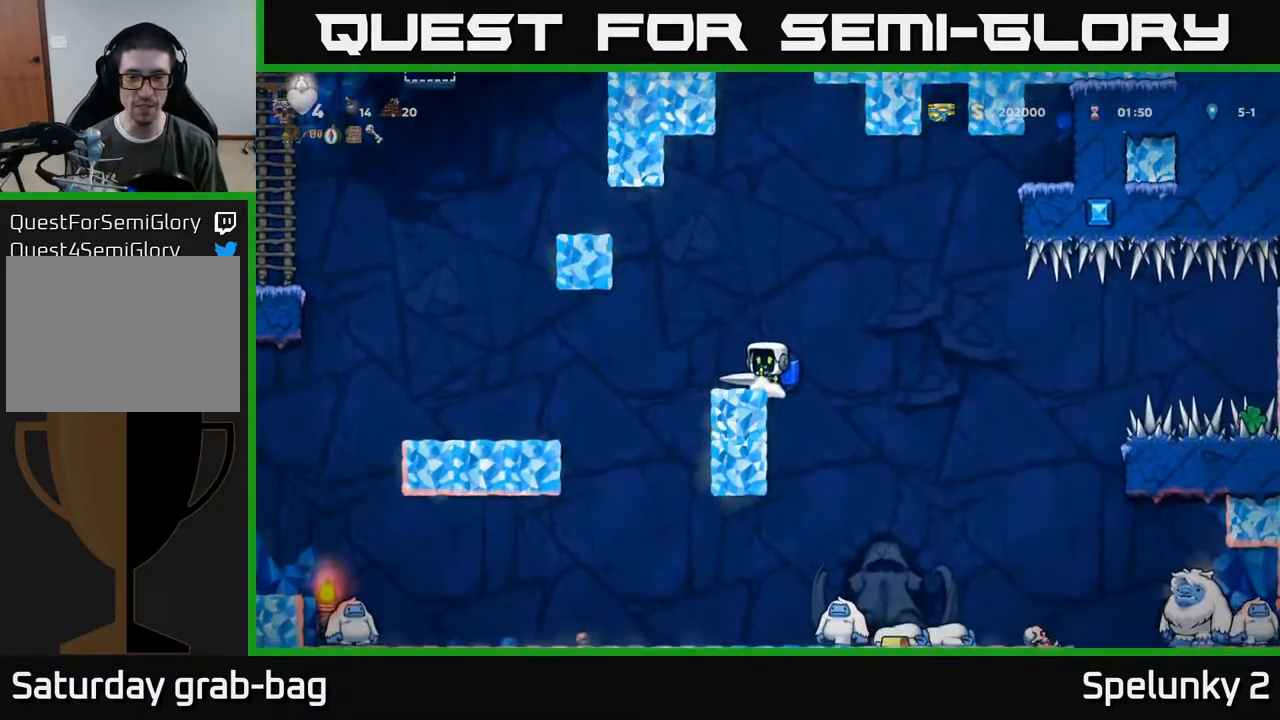
{"buttons": [], "left_stick": "center", "right_stick": "center", "events": []}
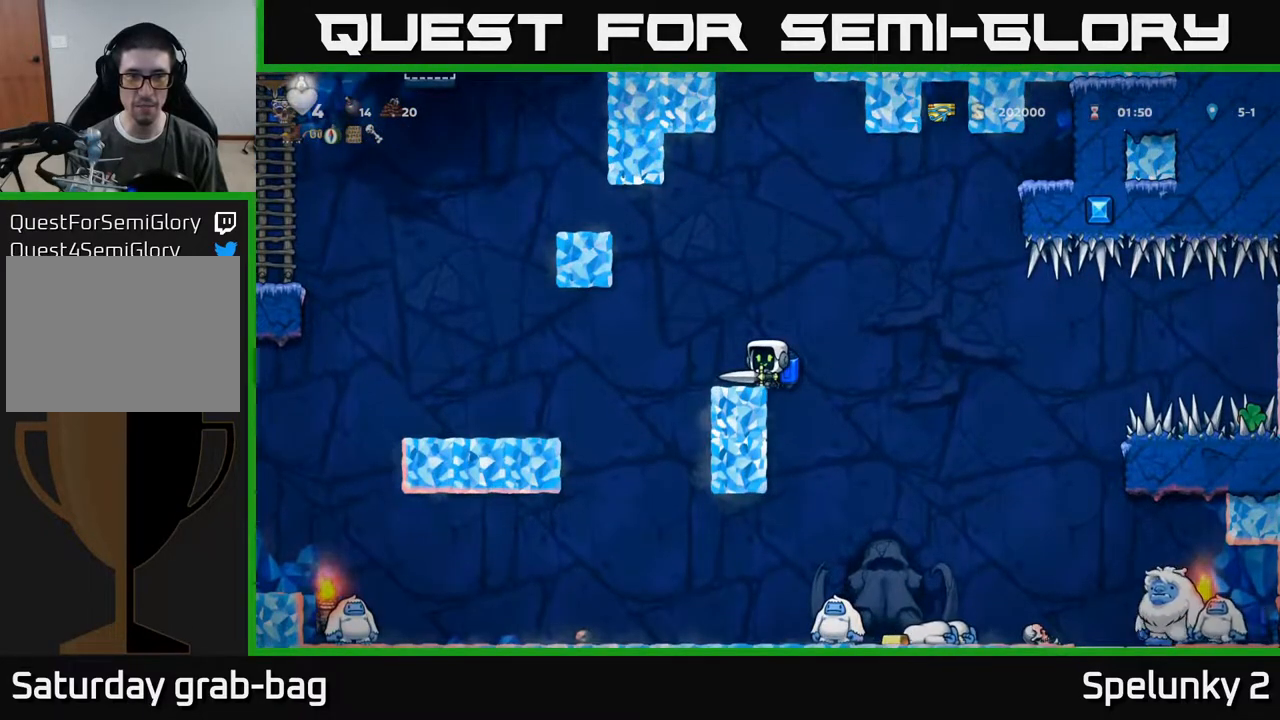
{"buttons": [], "left_stick": "center", "right_stick": "center", "events": [[200, "DPAD_LEFT", "down"], [317, "DPAD_LEFT", "up"], [333, "DPAD_RIGHT", "down"], [417, "DPAD_RIGHT", "up"]]}
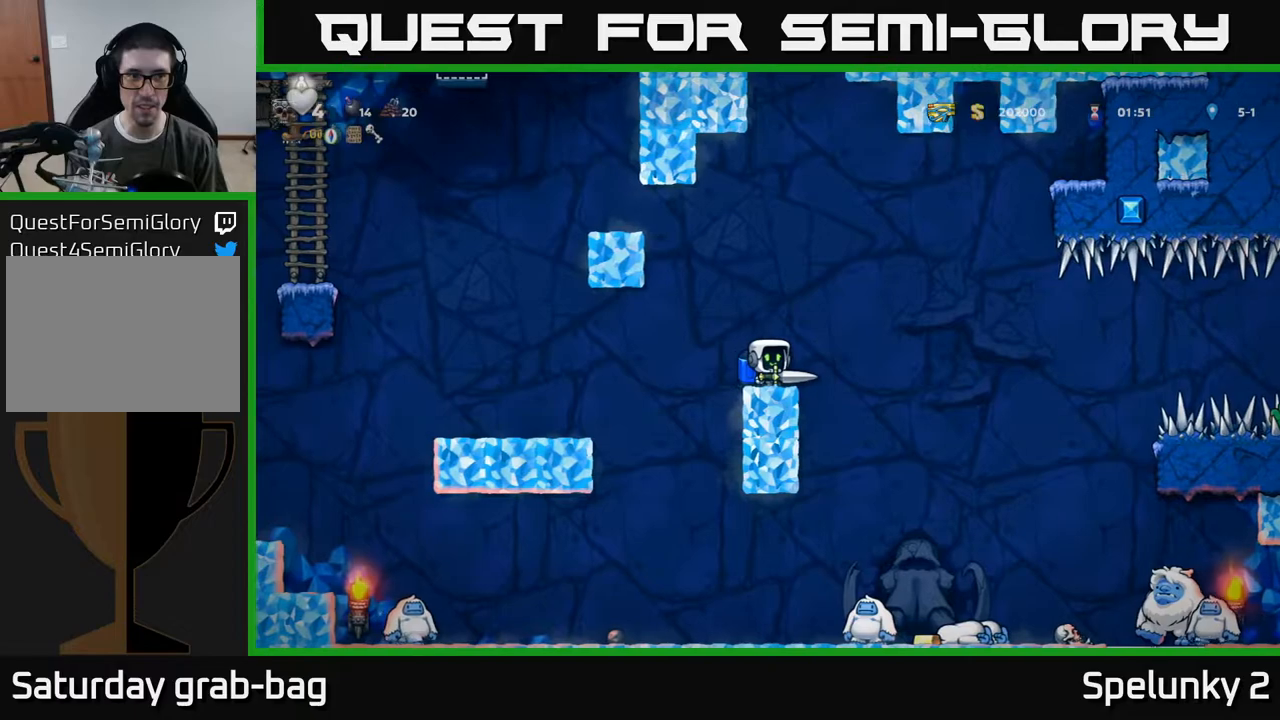
{"buttons": [], "left_stick": "center", "right_stick": "center", "events": []}
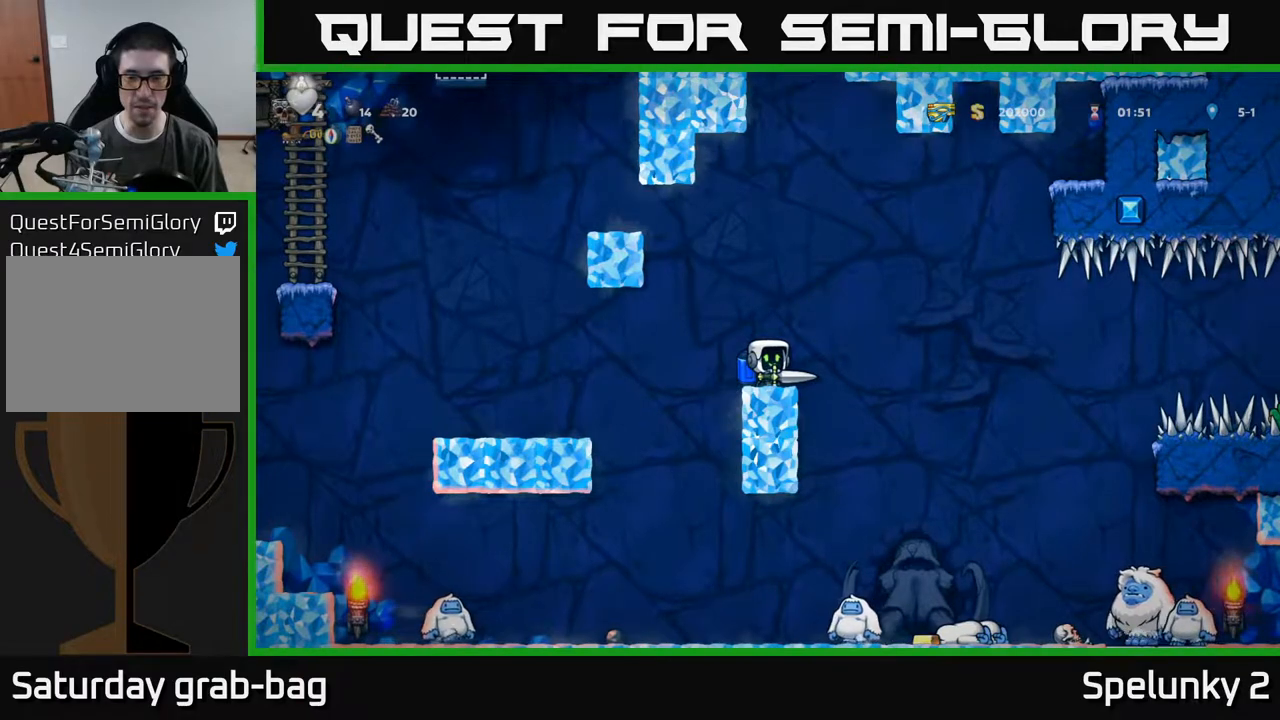
{"buttons": [], "left_stick": "center", "right_stick": "center", "events": []}
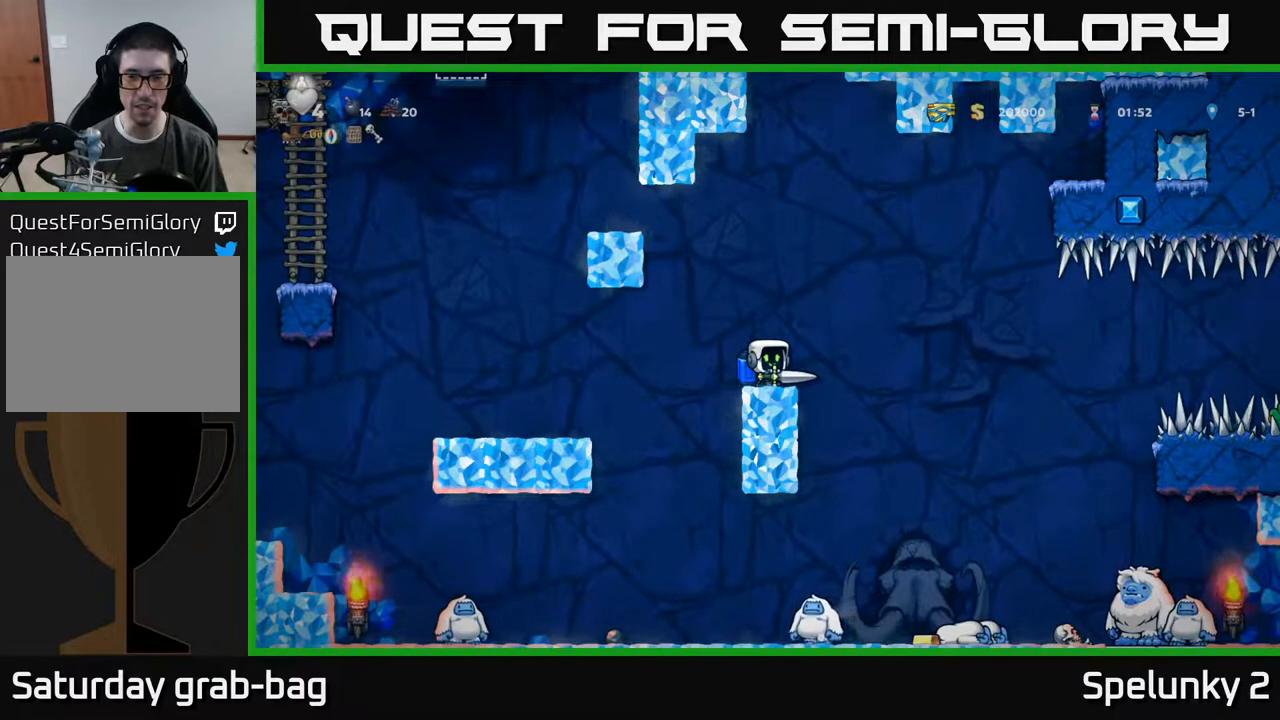
{"buttons": [], "left_stick": "center", "right_stick": "center", "events": []}
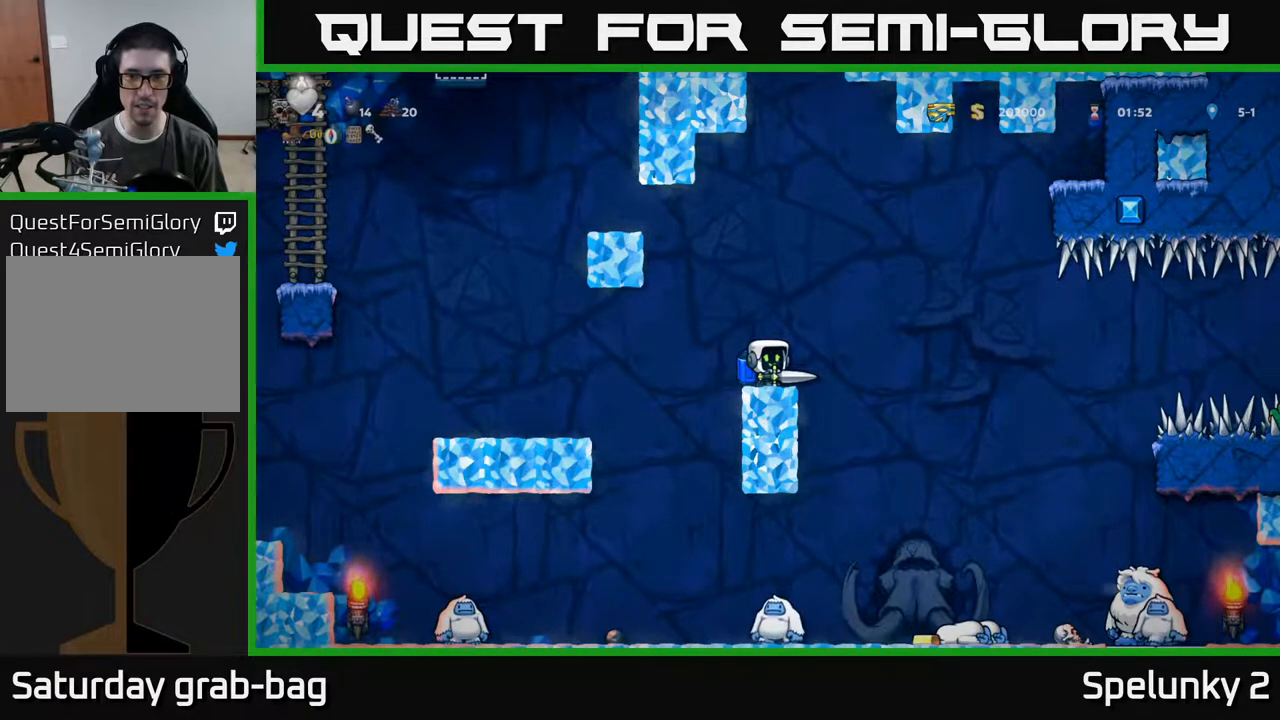
{"buttons": [], "left_stick": "center", "right_stick": "center", "events": []}
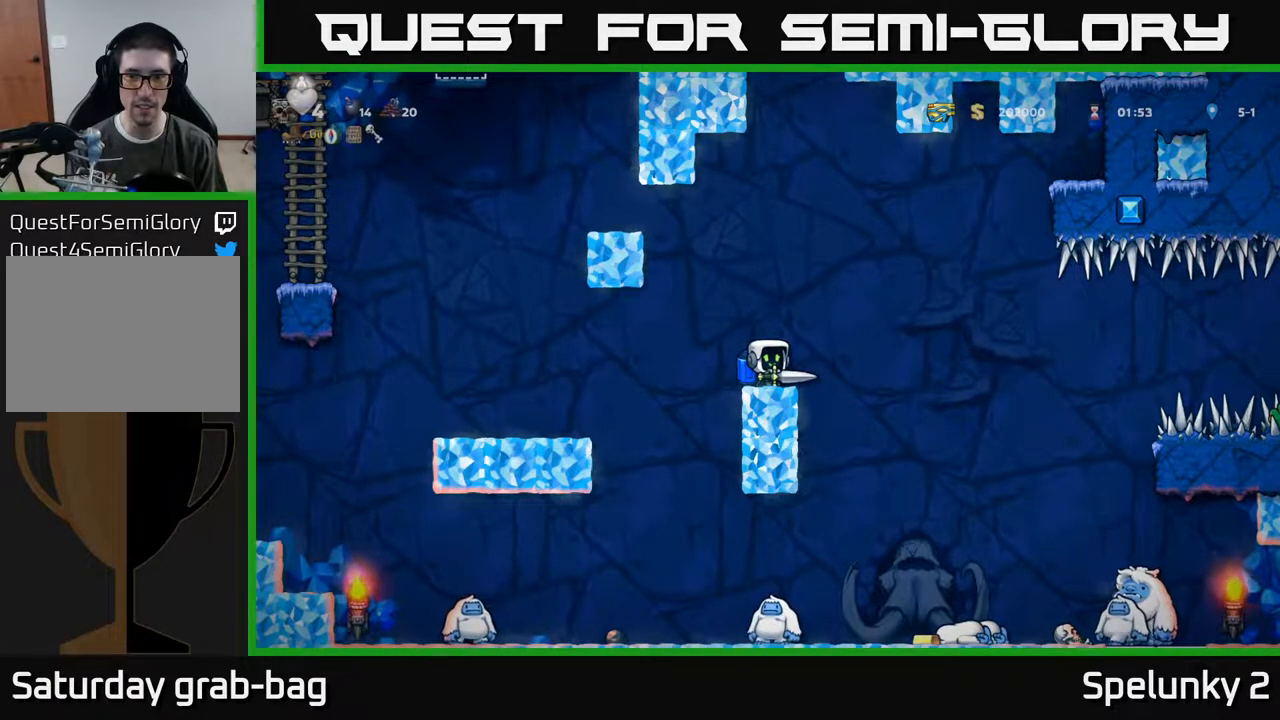
{"buttons": [], "left_stick": "center", "right_stick": "center", "events": []}
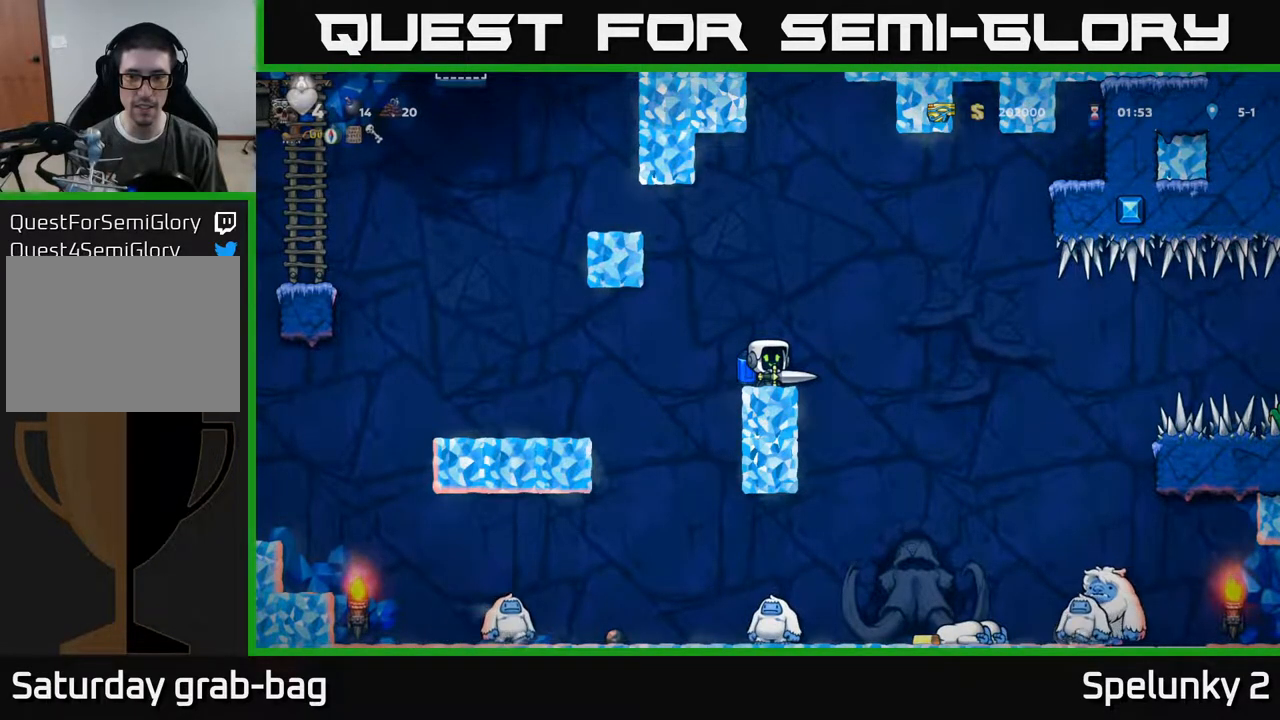
{"buttons": [], "left_stick": "center", "right_stick": "center", "events": []}
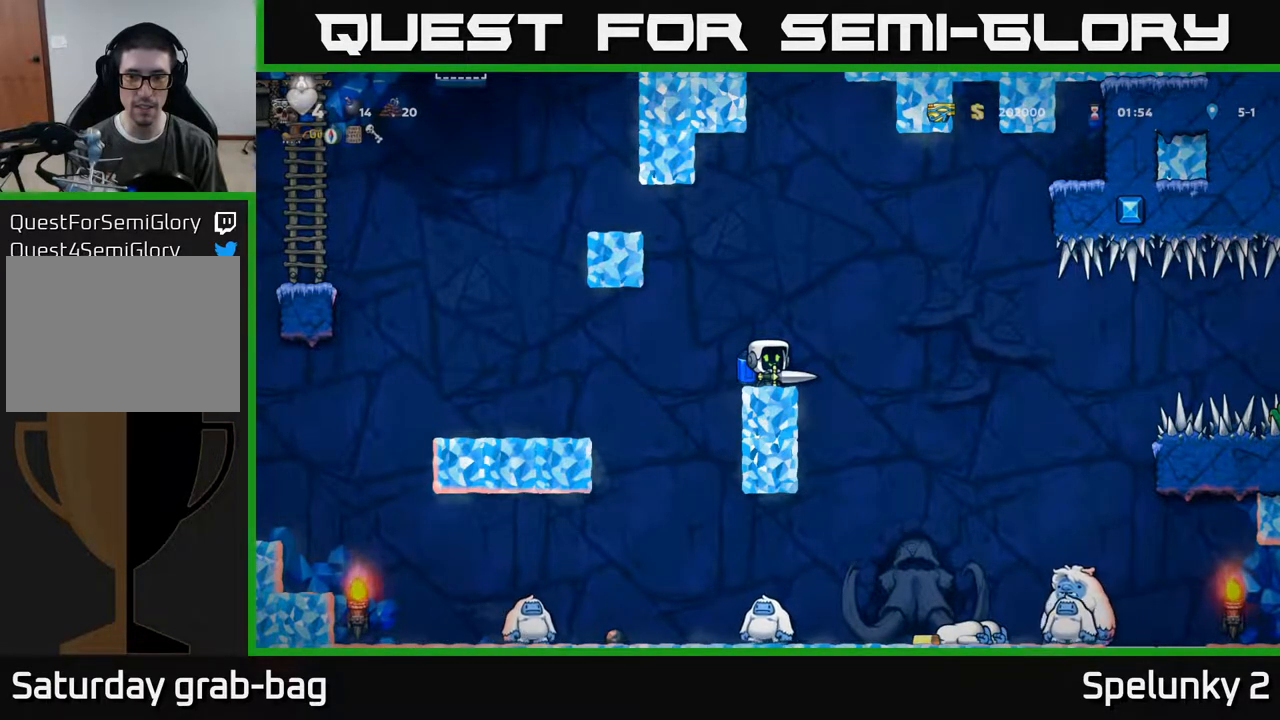
{"buttons": [], "left_stick": "center", "right_stick": "center", "events": []}
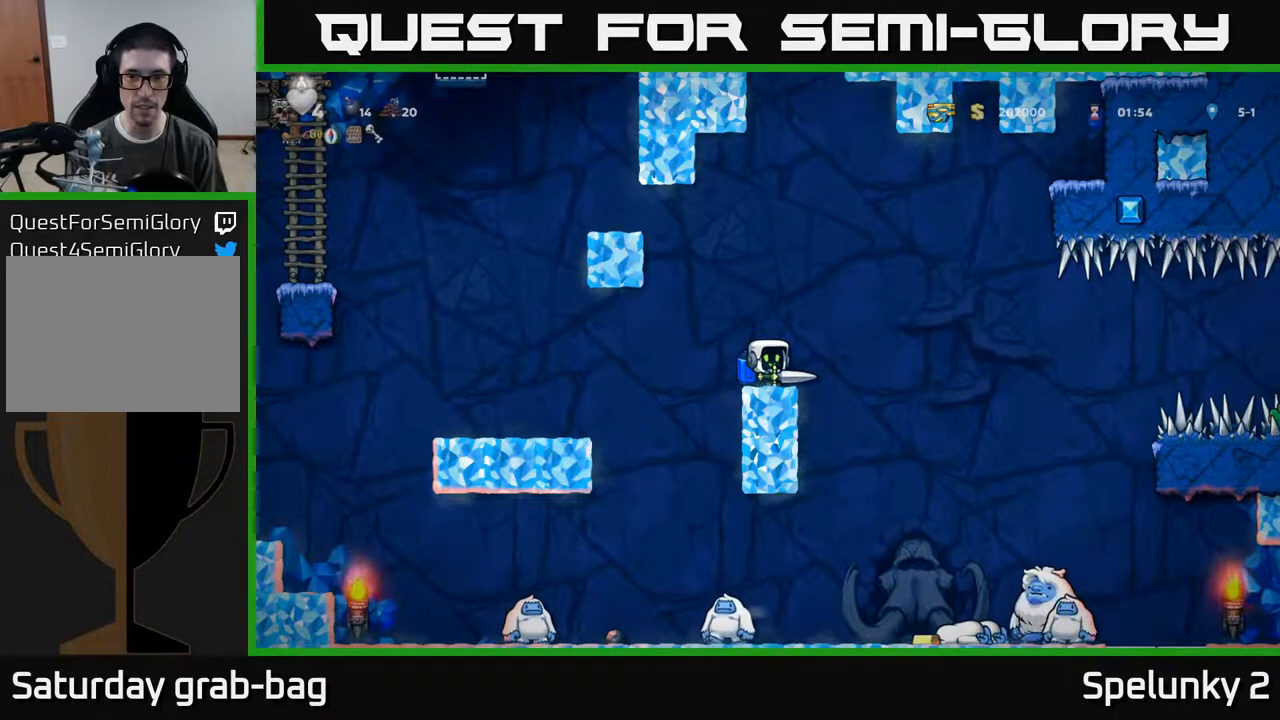
{"buttons": ["DPAD_RIGHT"], "left_stick": "center", "right_stick": "center", "events": [[233, "DPAD_RIGHT", "down"], [283, "A", "down"], [417, "A", "up"]]}
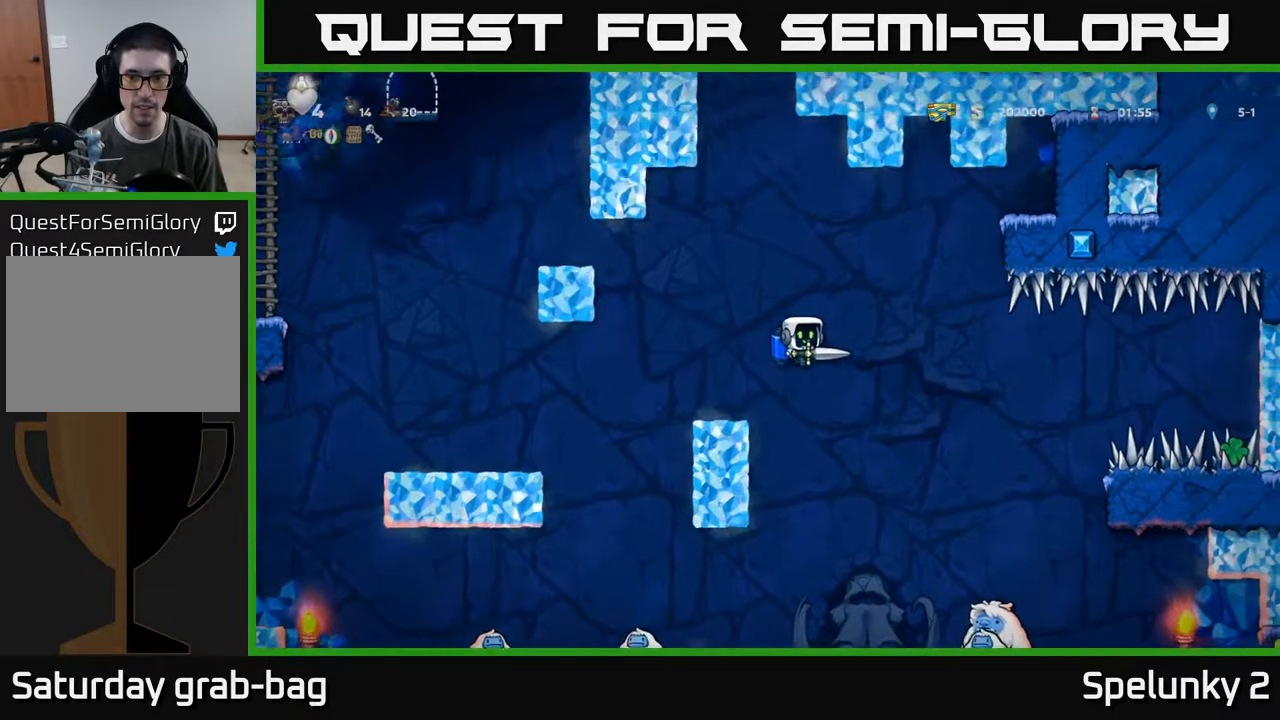
{"buttons": [], "left_stick": "center", "right_stick": "center", "events": [[317, "DPAD_RIGHT", "up"]]}
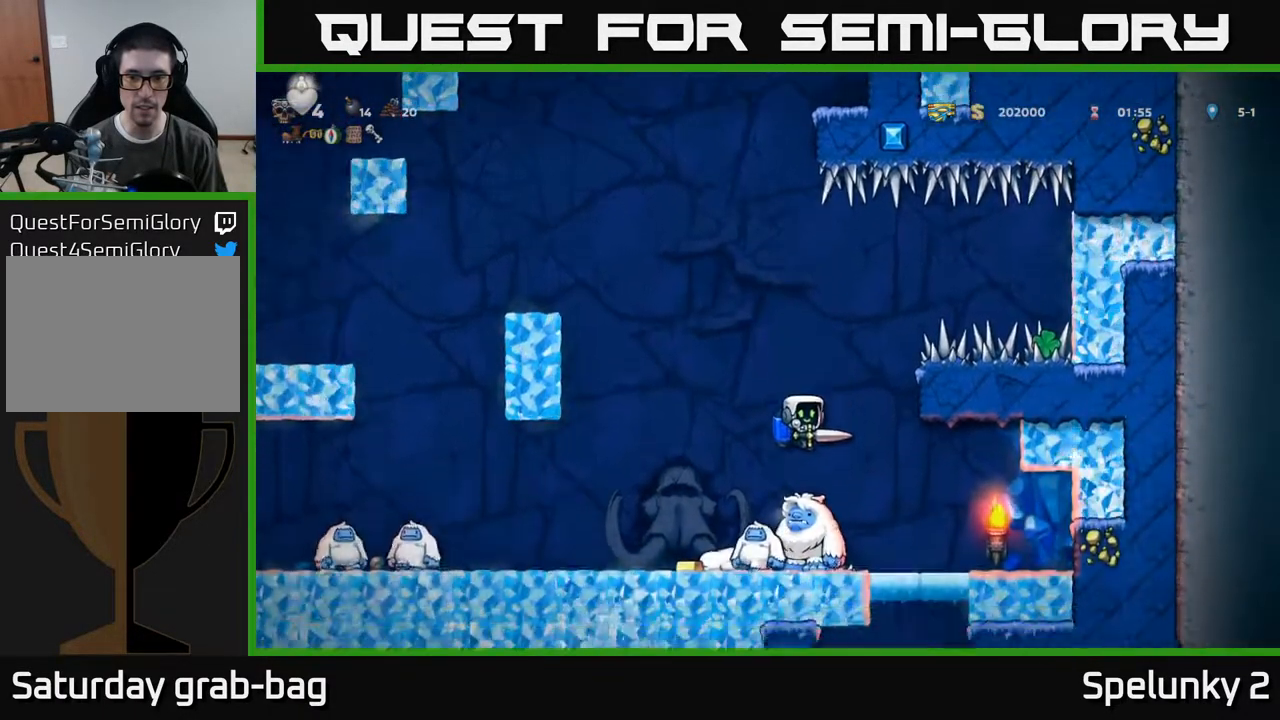
{"buttons": [], "left_stick": "center", "right_stick": "center", "events": []}
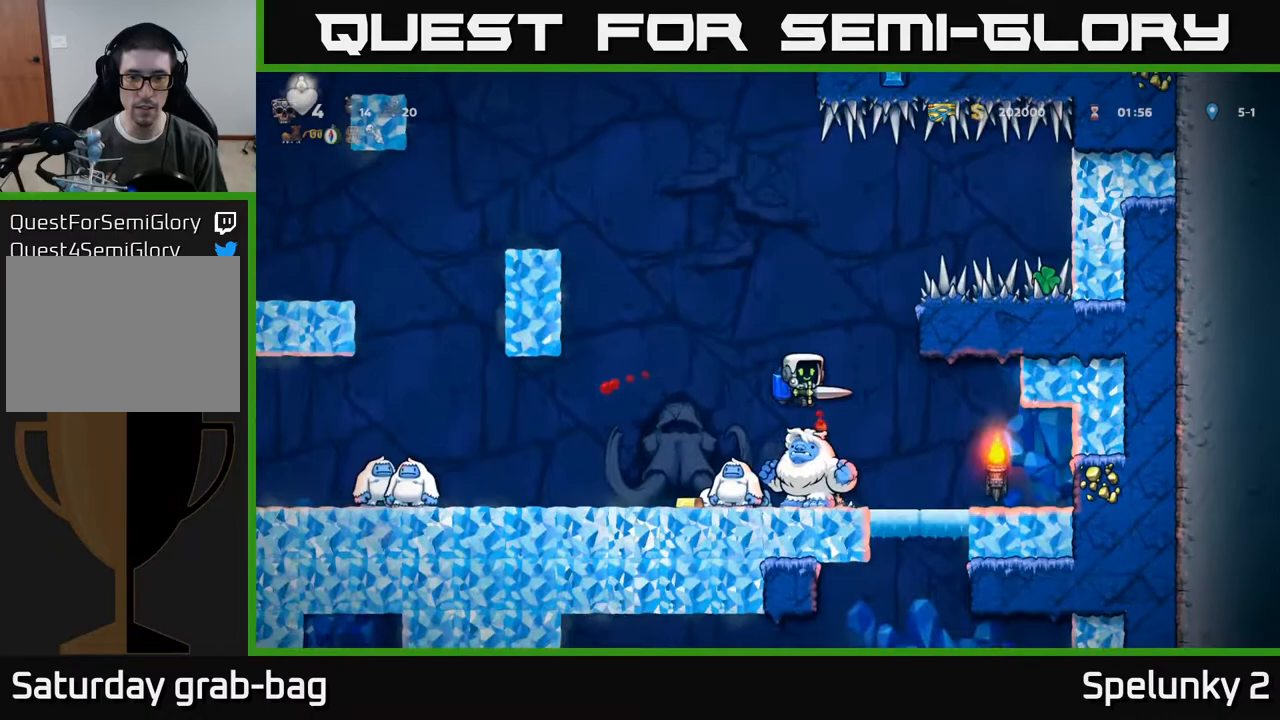
{"buttons": [], "left_stick": "center", "right_stick": "center", "events": [[200, "A", "down"], [300, "A", "up"], [400, "A", "down"], [483, "A", "up"]]}
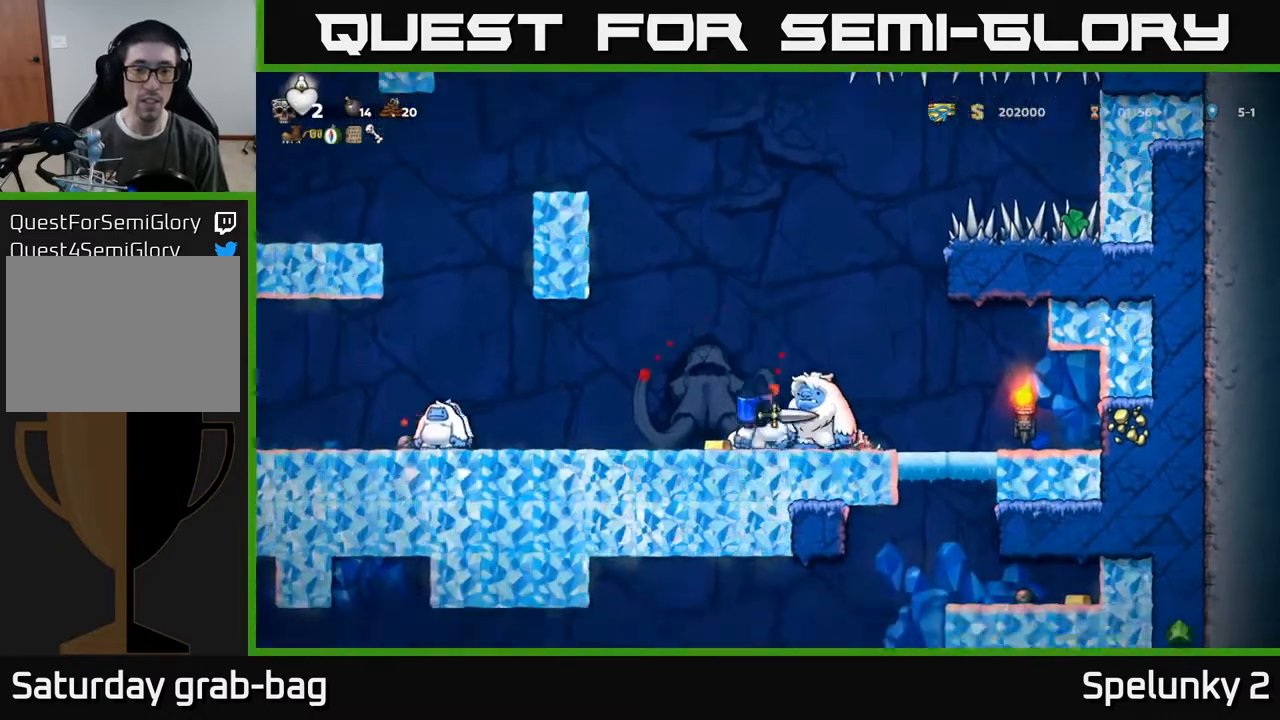
{"buttons": ["A", "DPAD_LEFT"], "left_stick": "center", "right_stick": "center", "events": [[17, "A", "down"], [117, "A", "up"], [167, "A", "down"], [283, "A", "up"], [400, "A", "down"], [450, "DPAD_LEFT", "down"]]}
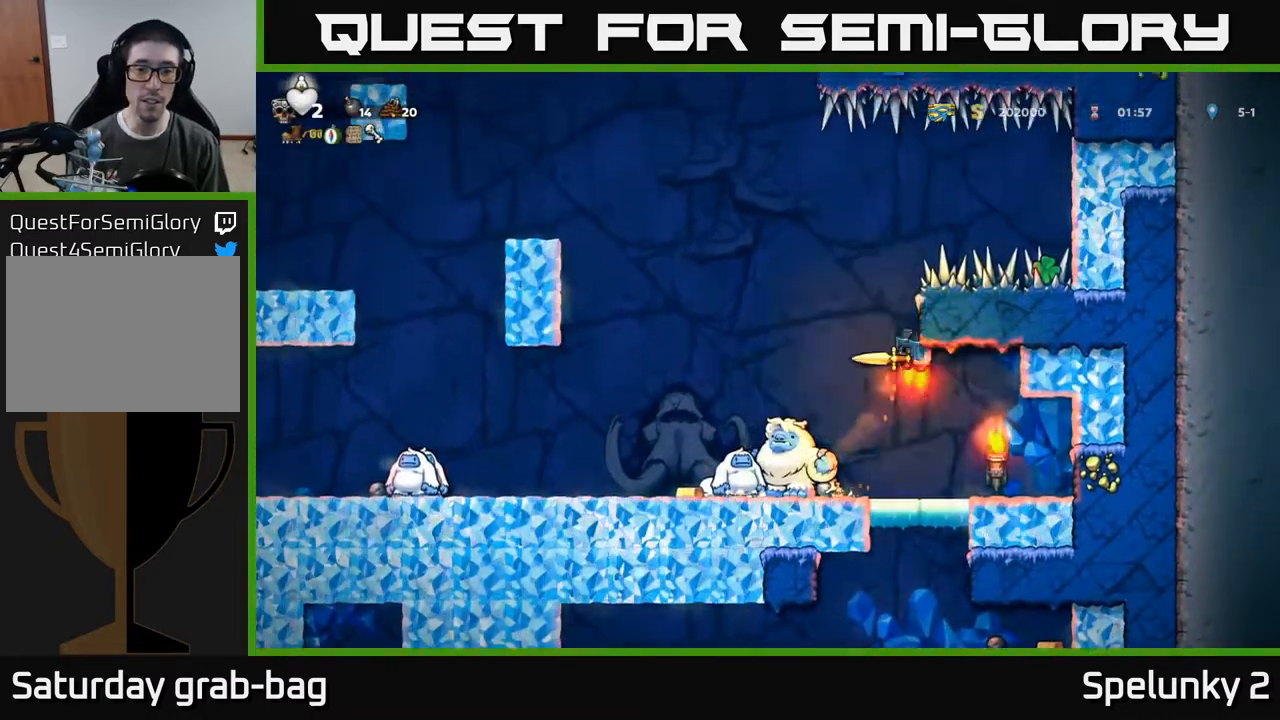
{"buttons": [], "left_stick": "center", "right_stick": "center", "events": [[50, "A", "up"], [117, "A", "down"], [233, "A", "up"], [233, "DPAD_LEFT", "up"]]}
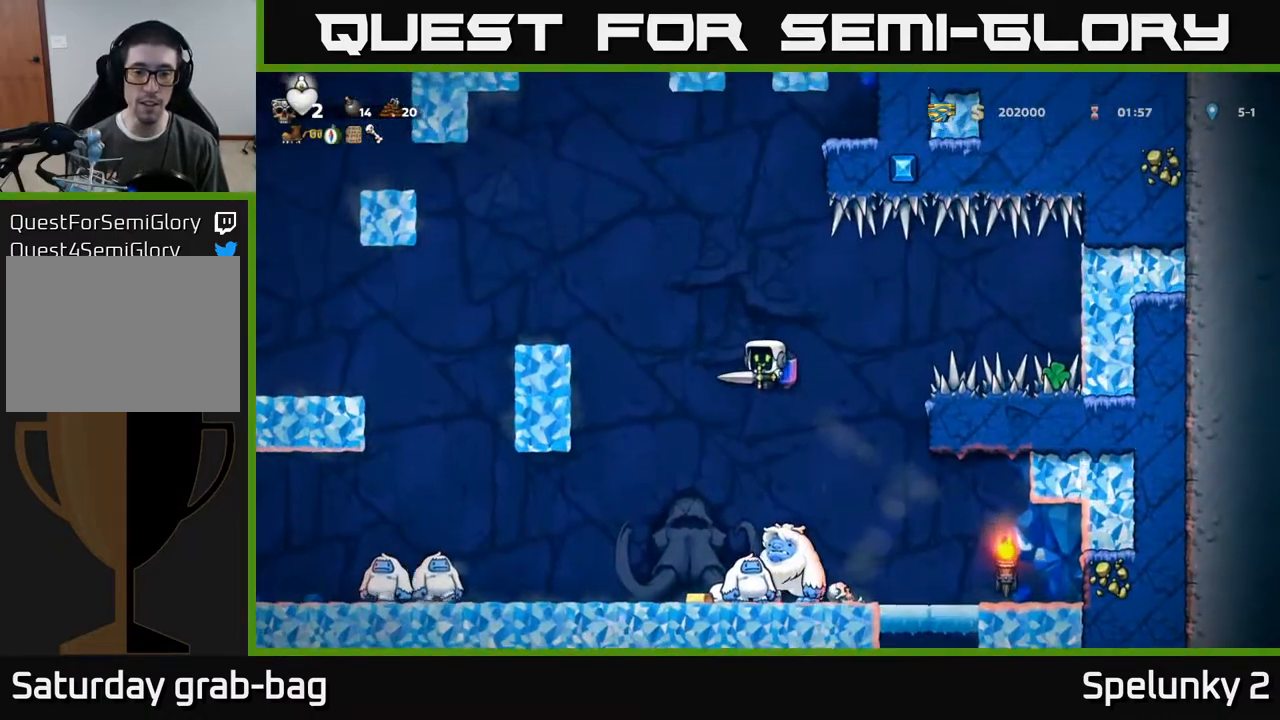
{"buttons": ["A"], "left_stick": "center", "right_stick": "center", "events": [[150, "DPAD_RIGHT", "down"], [183, "DPAD_RIGHT", "up"], [350, "DPAD_LEFT", "down"], [417, "DPAD_LEFT", "up"], [467, "A", "down"]]}
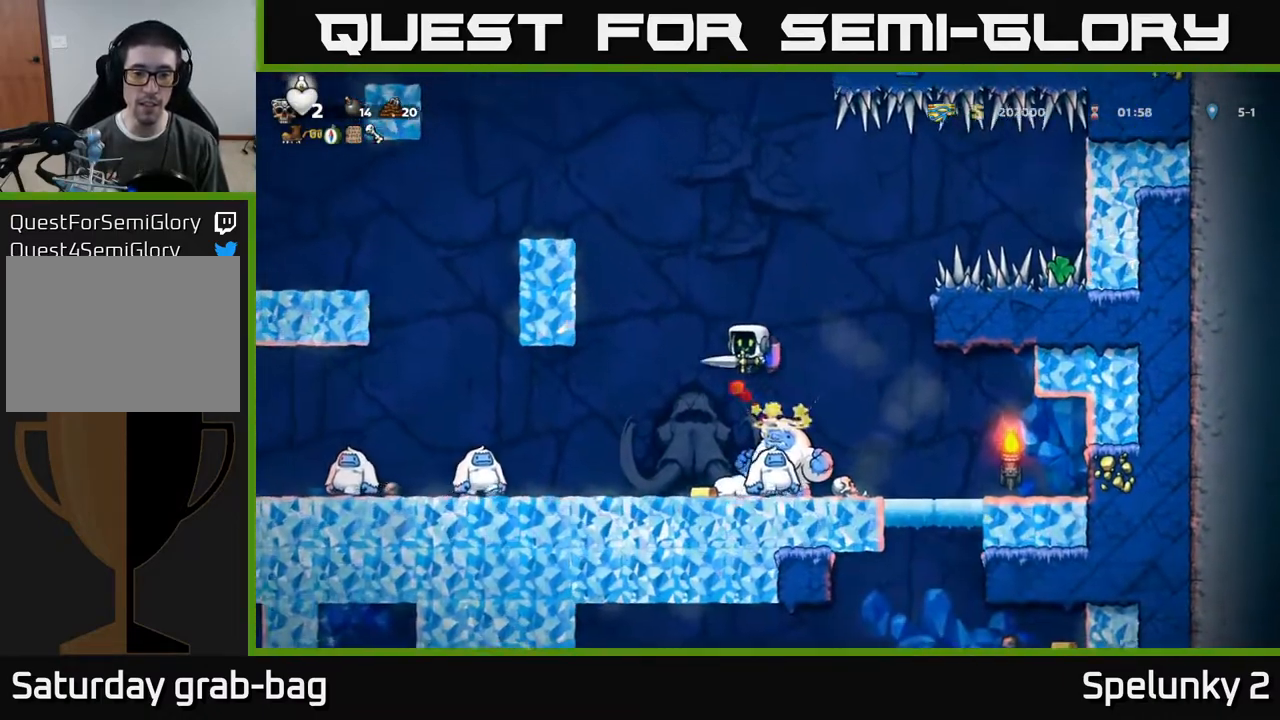
{"buttons": [], "left_stick": "center", "right_stick": "center", "events": [[100, "A", "up"], [167, "A", "down"], [300, "A", "up"], [400, "DPAD_RIGHT", "down"], [450, "DPAD_RIGHT", "up"]]}
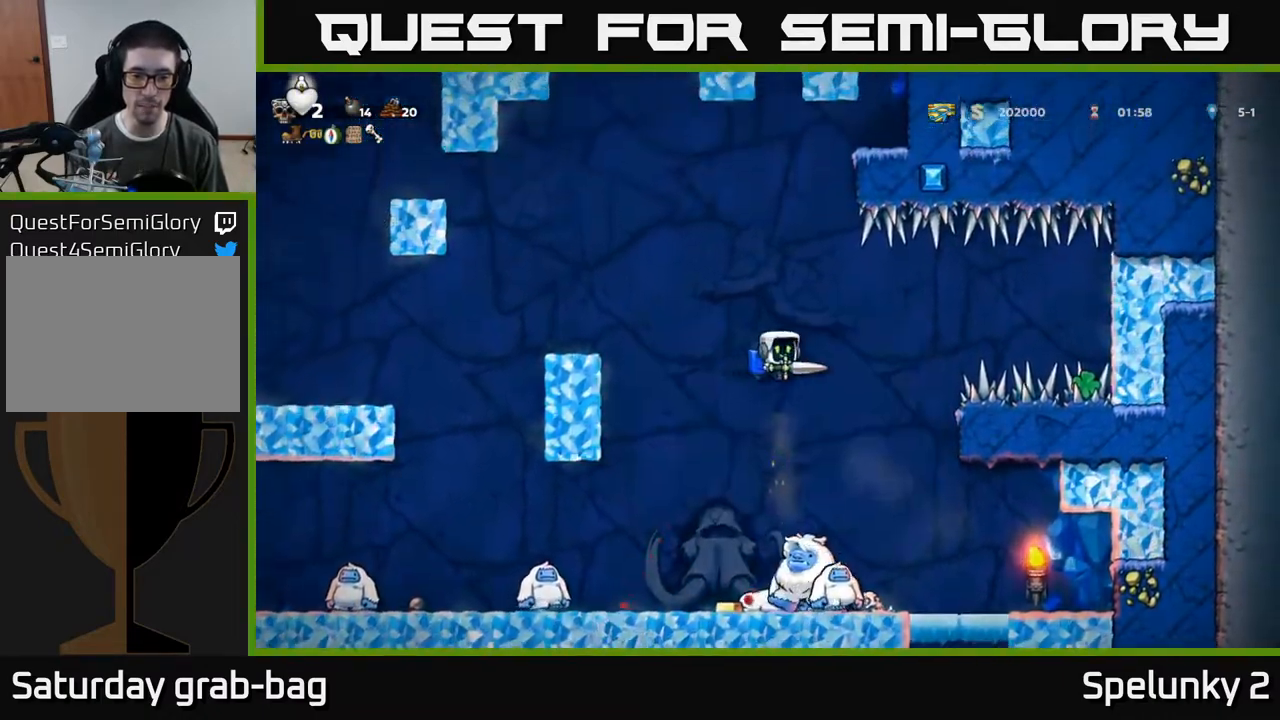
{"buttons": [], "left_stick": "center", "right_stick": "center", "events": []}
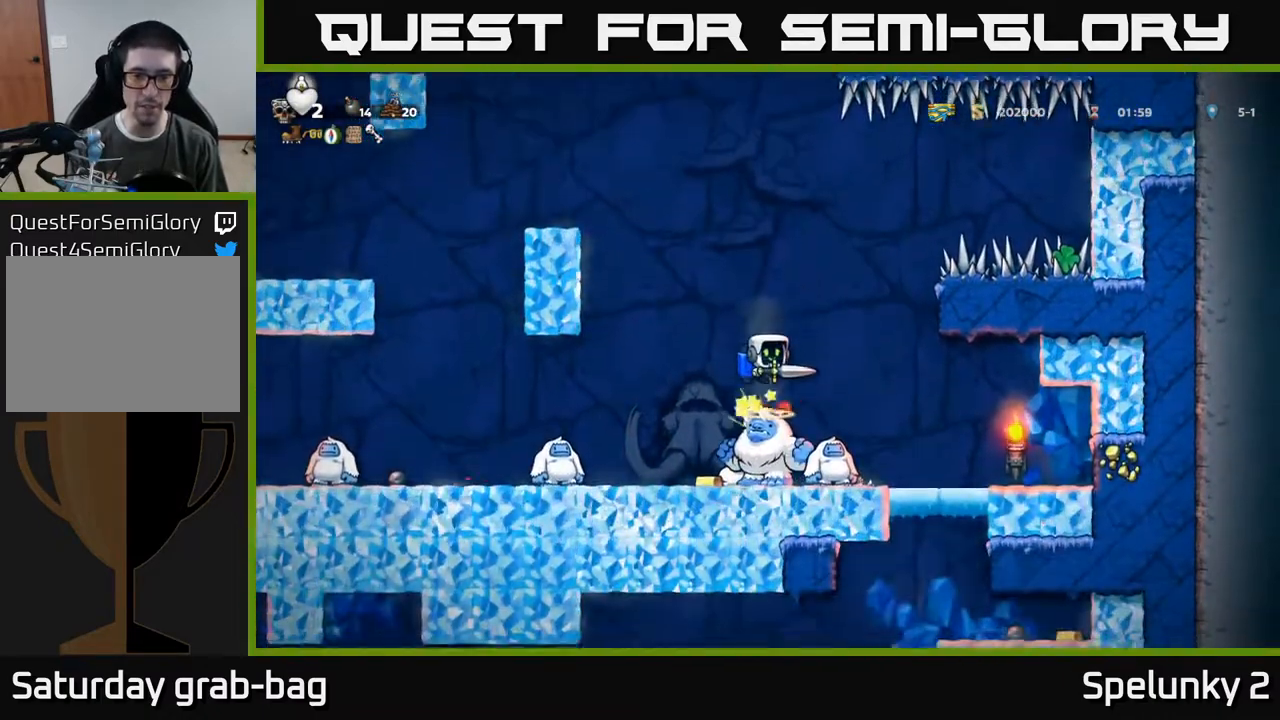
{"buttons": [], "left_stick": "center", "right_stick": "center", "events": [[183, "A", "down"], [300, "A", "up"]]}
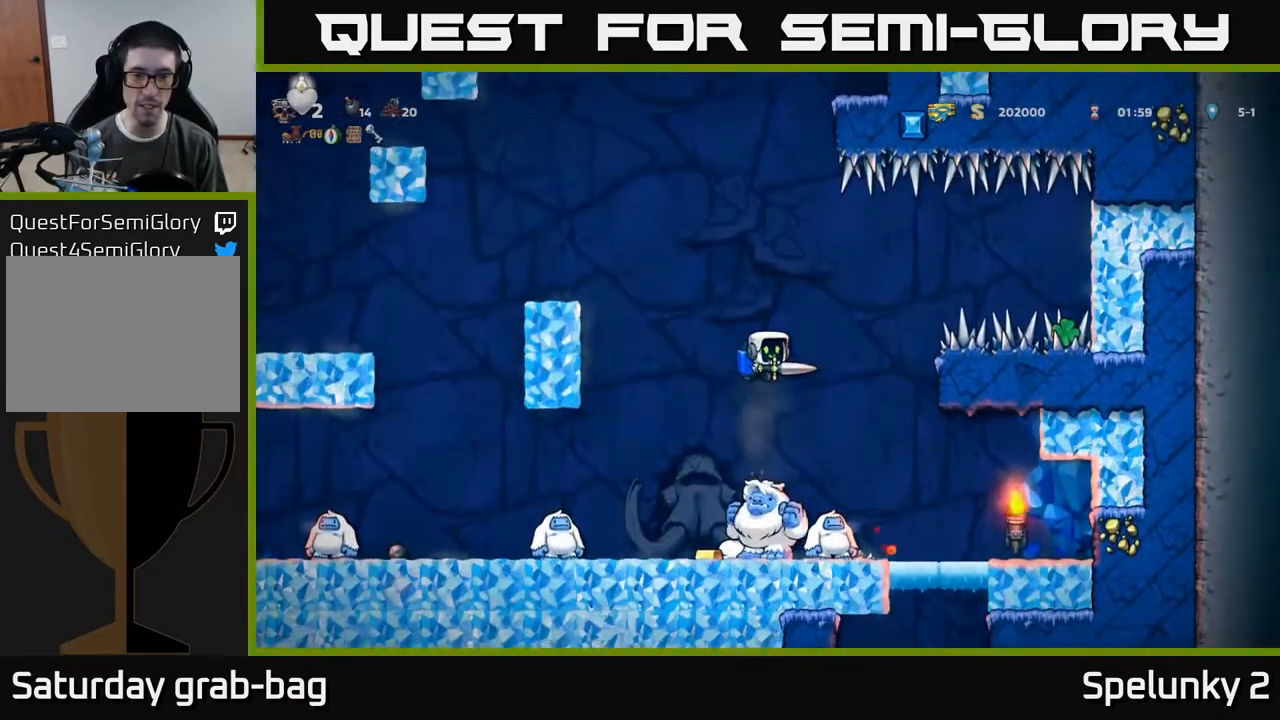
{"buttons": [], "left_stick": "center", "right_stick": "center", "events": [[417, "DPAD_LEFT", "down"], [500, "DPAD_LEFT", "up"]]}
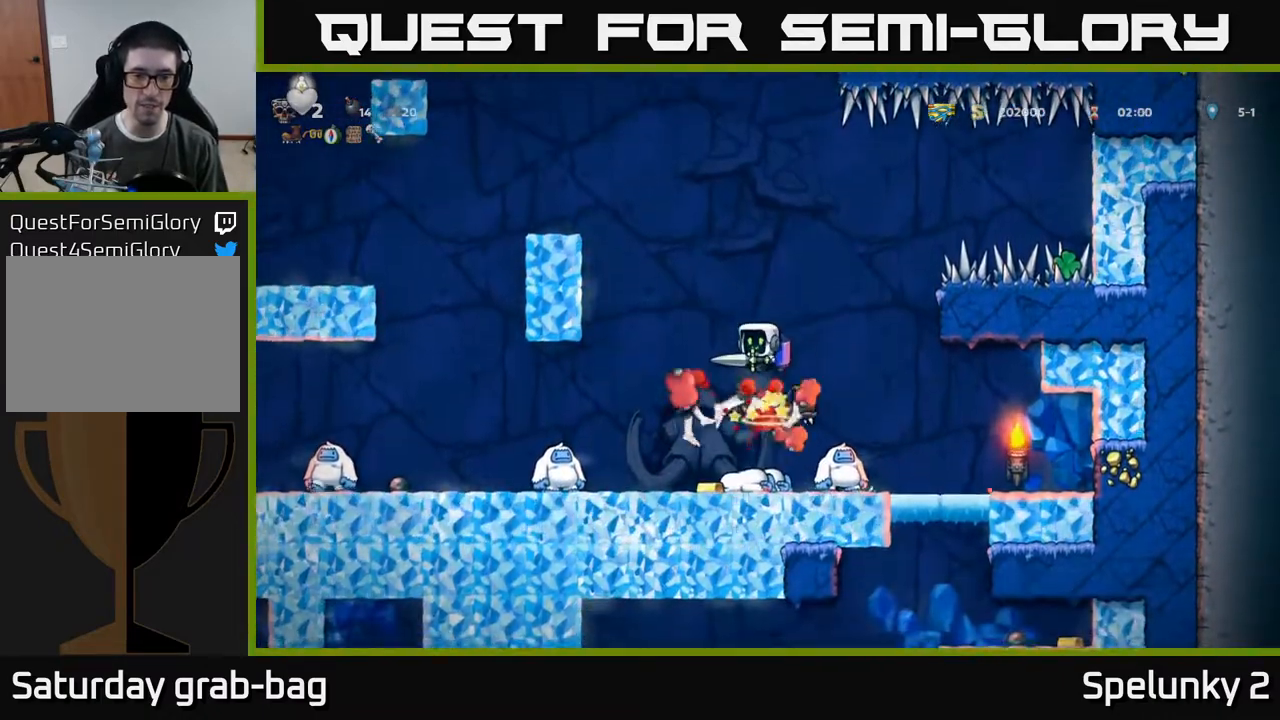
{"buttons": [], "left_stick": "center", "right_stick": "center", "events": [[117, "A", "down"], [233, "A", "up"]]}
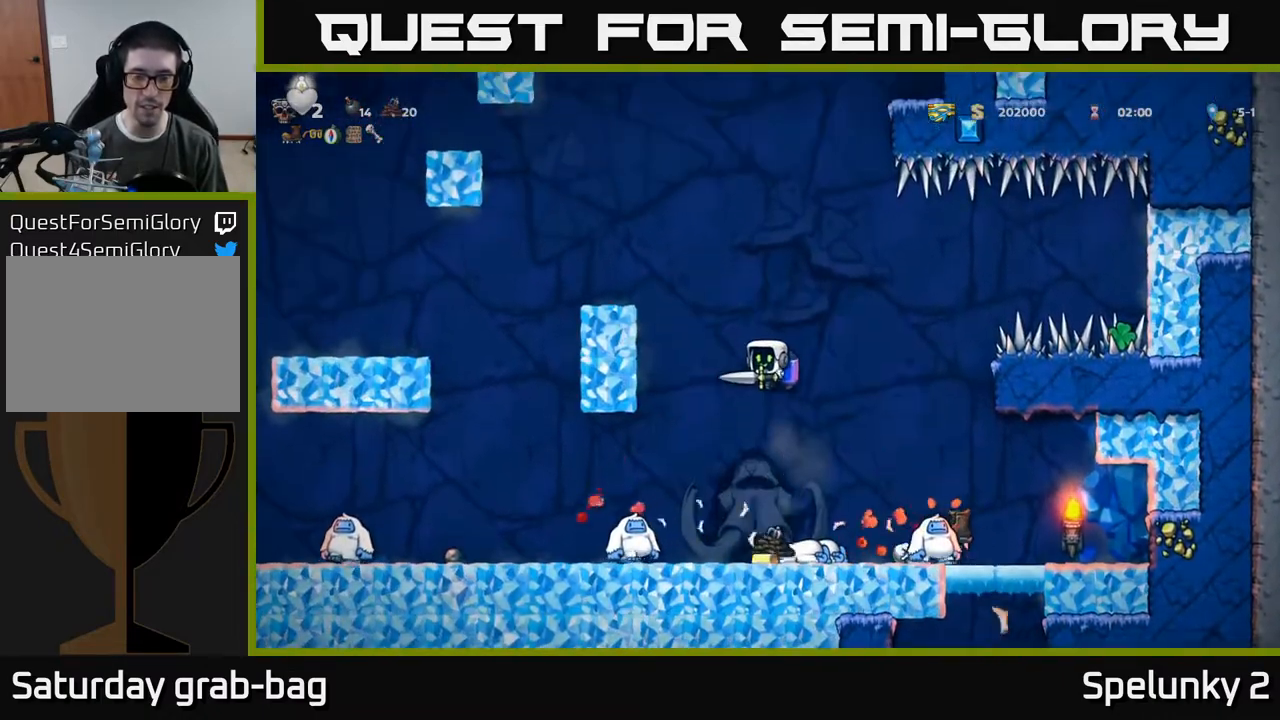
{"buttons": ["A", "DPAD_RIGHT"], "left_stick": "center", "right_stick": "center", "events": [[450, "DPAD_RIGHT", "down"], [483, "A", "down"]]}